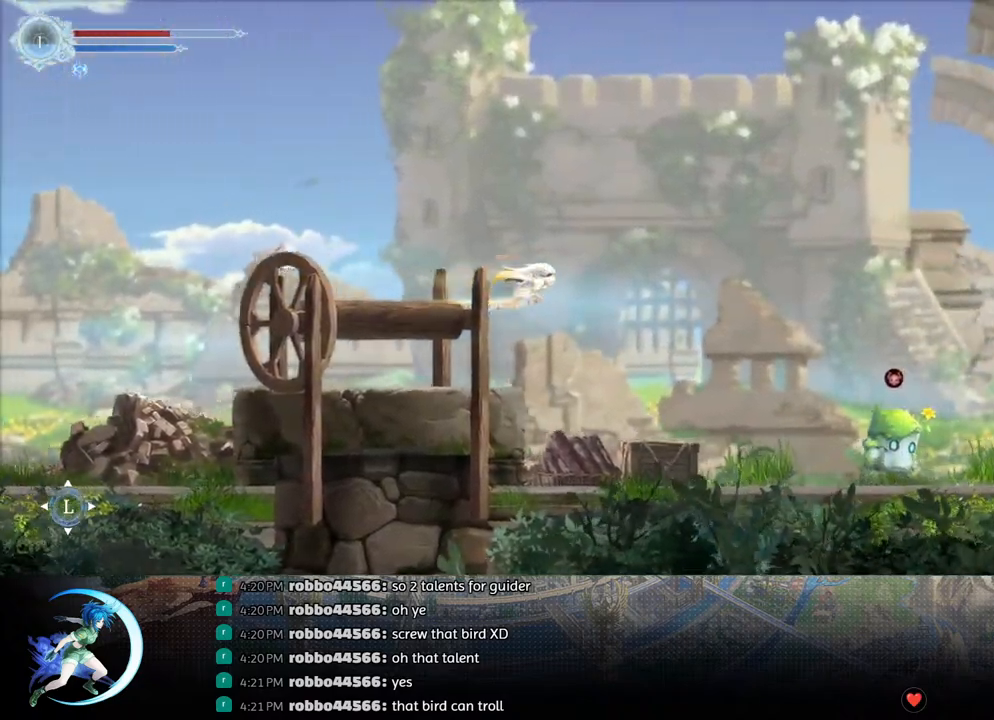
Gameplay with a controller (PlayStation layout); each line is a JSON object with the inputs held at the frame after it. "events" lists button and stick changes between this image and that frame as [ms after this image, input, new state], when the widget could be followed in between.
{"buttons": ["DPAD_RIGHT"], "left_stick": "center", "right_stick": "center", "events": []}
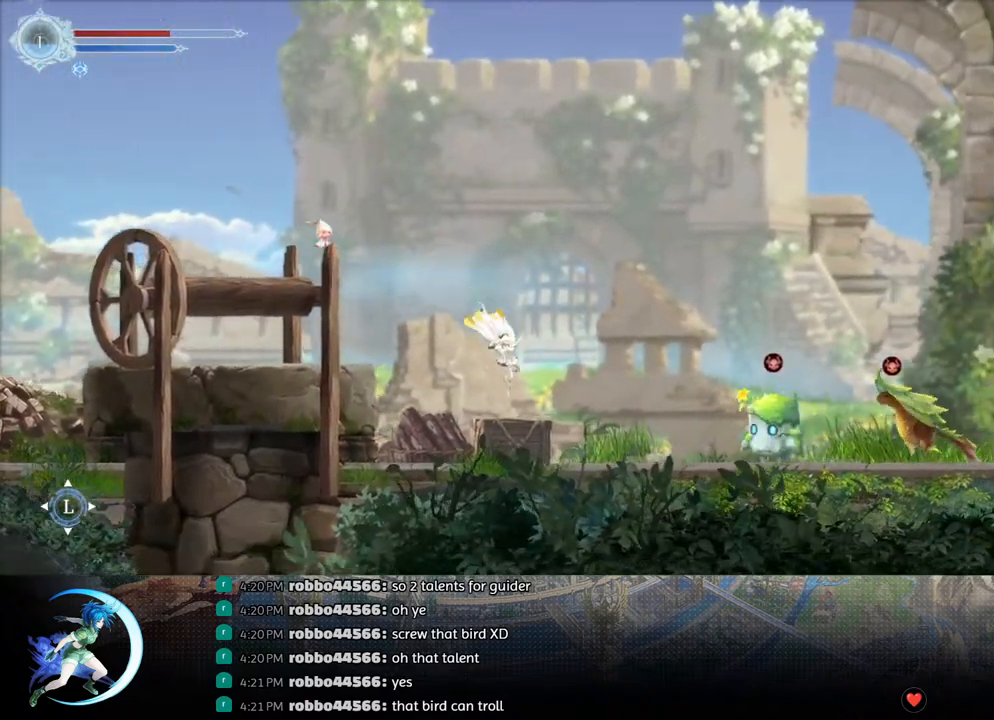
{"buttons": ["CROSS", "DPAD_RIGHT"], "left_stick": "center", "right_stick": "center", "events": [[300, "CROSS", "down"]]}
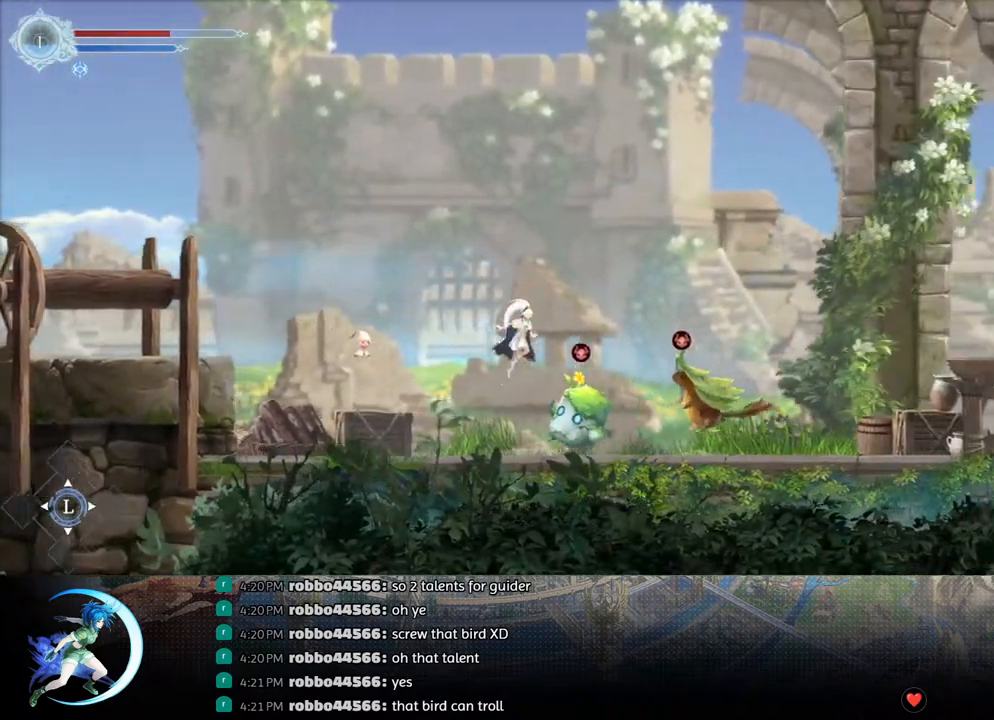
{"buttons": ["SQUARE", "DPAD_RIGHT"], "left_stick": "center", "right_stick": "center", "events": [[233, "CROSS", "up"], [350, "SQUARE", "down"]]}
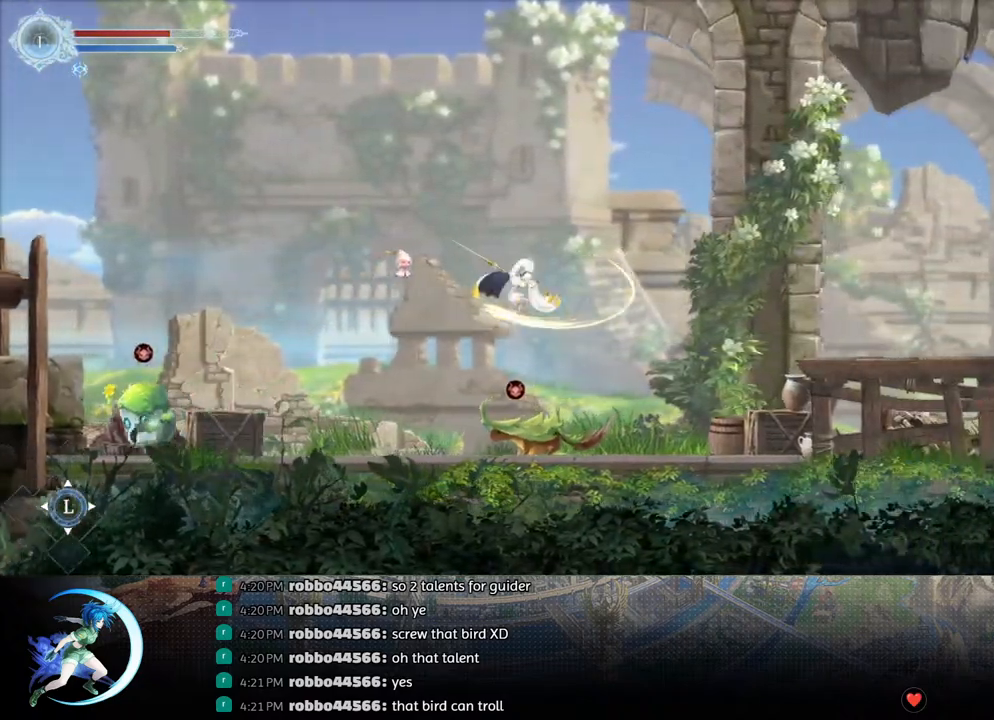
{"buttons": ["DPAD_RIGHT"], "left_stick": "center", "right_stick": "center", "events": [[33, "SQUARE", "up"], [117, "R1", "down"], [333, "R1", "up"]]}
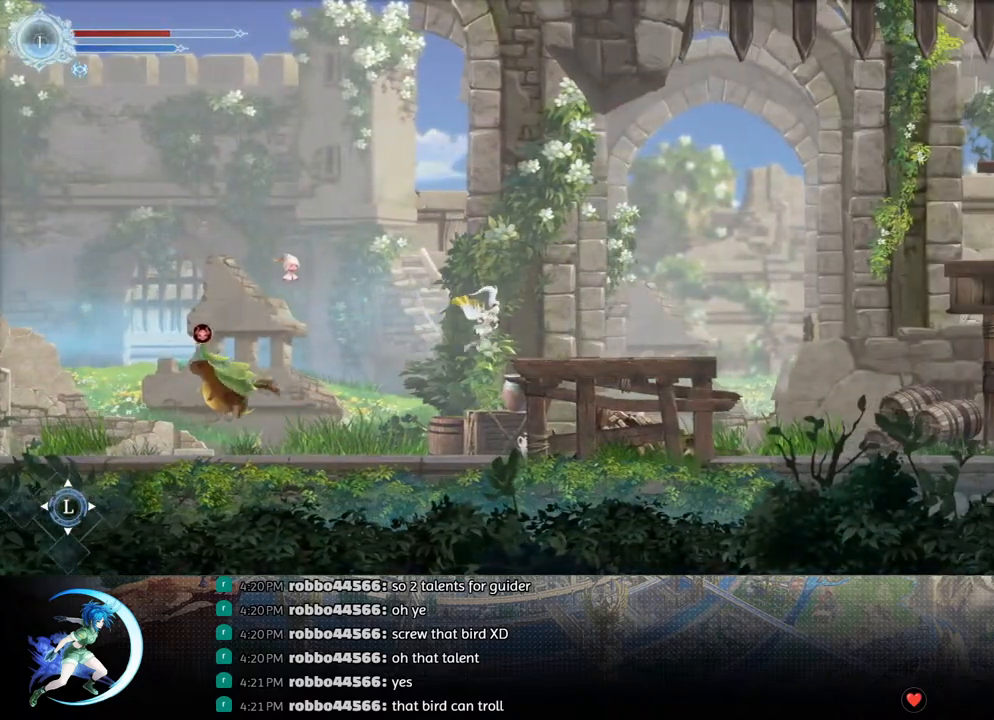
{"buttons": ["DPAD_RIGHT"], "left_stick": "center", "right_stick": "center", "events": [[33, "SQUARE", "down"], [217, "SQUARE", "up"]]}
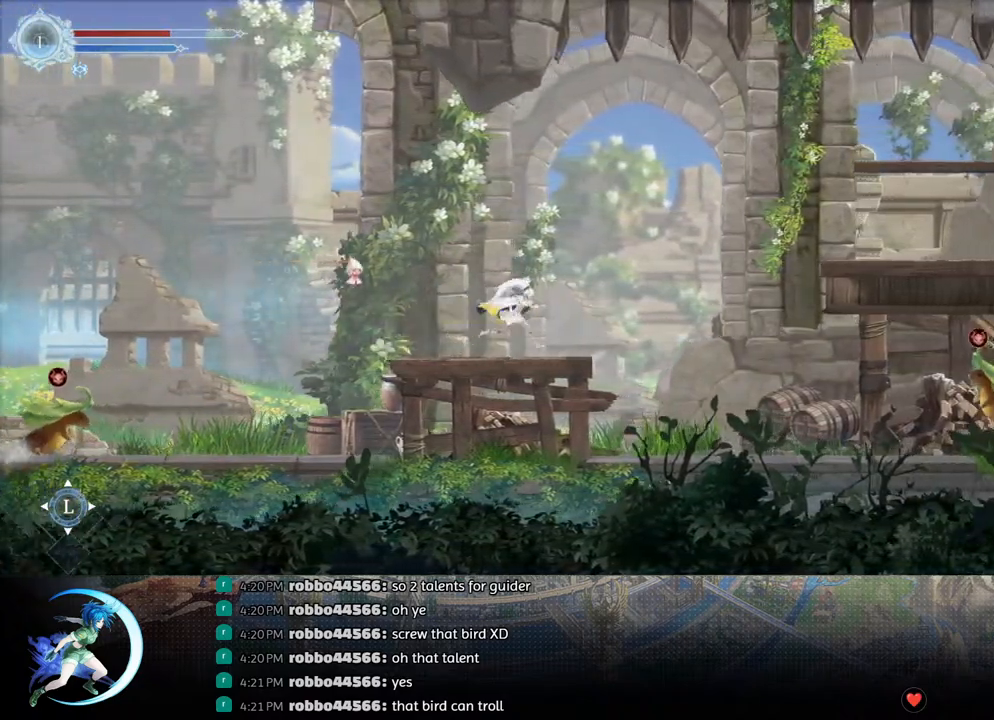
{"buttons": ["R1", "DPAD_RIGHT"], "left_stick": "center", "right_stick": "center", "events": [[67, "CROSS", "down"], [367, "CROSS", "up"], [417, "R1", "down"]]}
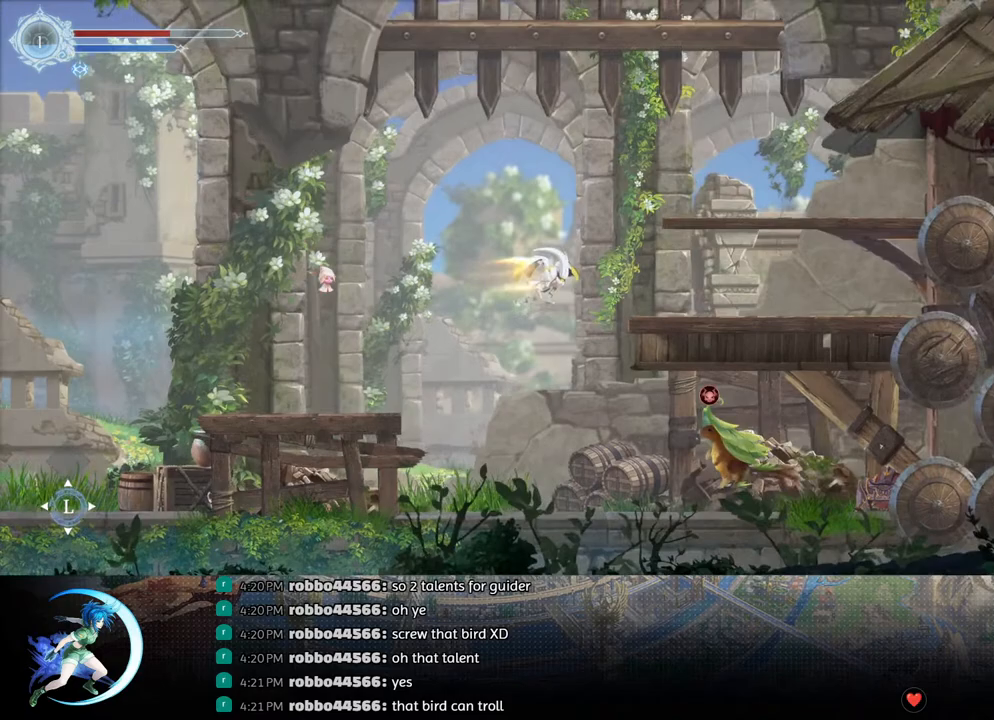
{"buttons": ["CROSS"], "left_stick": "center", "right_stick": "center", "events": [[150, "R1", "up"], [467, "CROSS", "down"], [467, "DPAD_RIGHT", "up"]]}
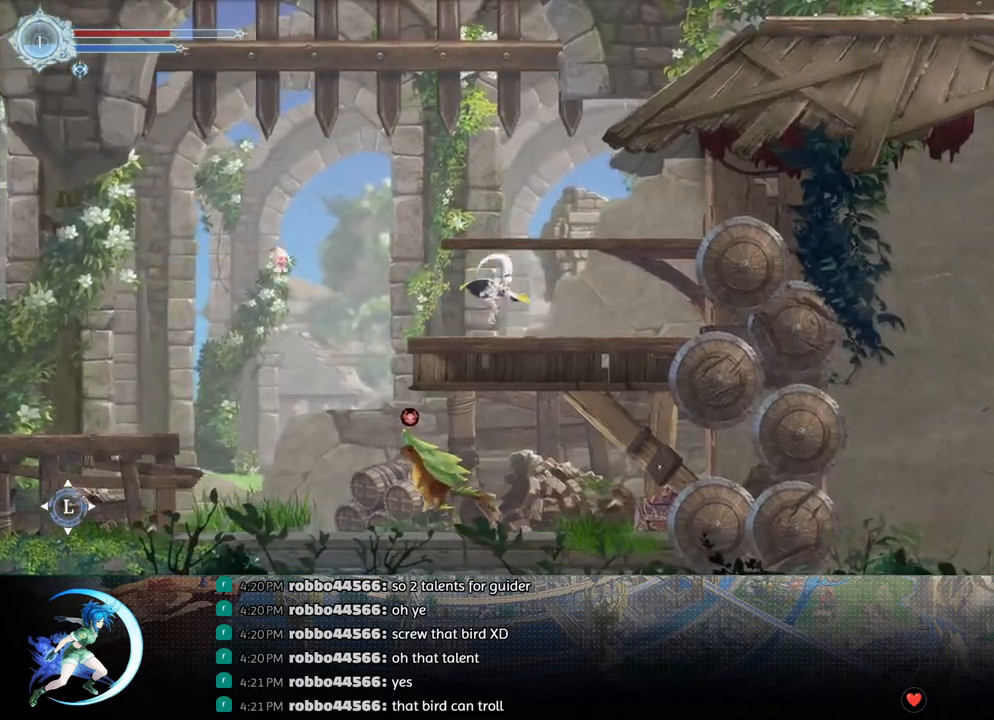
{"buttons": [], "left_stick": "center", "right_stick": "center", "events": [[150, "DPAD_RIGHT", "down"], [283, "CROSS", "up"], [350, "DPAD_RIGHT", "up"]]}
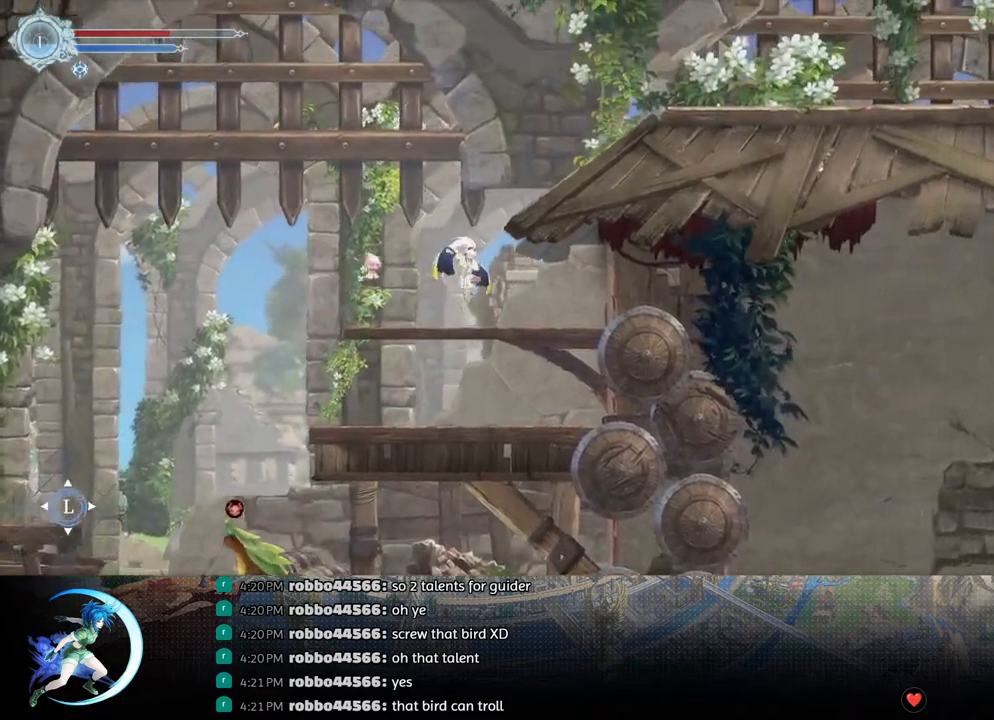
{"buttons": ["CROSS", "DPAD_RIGHT"], "left_stick": "center", "right_stick": "center", "events": [[200, "CROSS", "down"], [450, "DPAD_RIGHT", "down"]]}
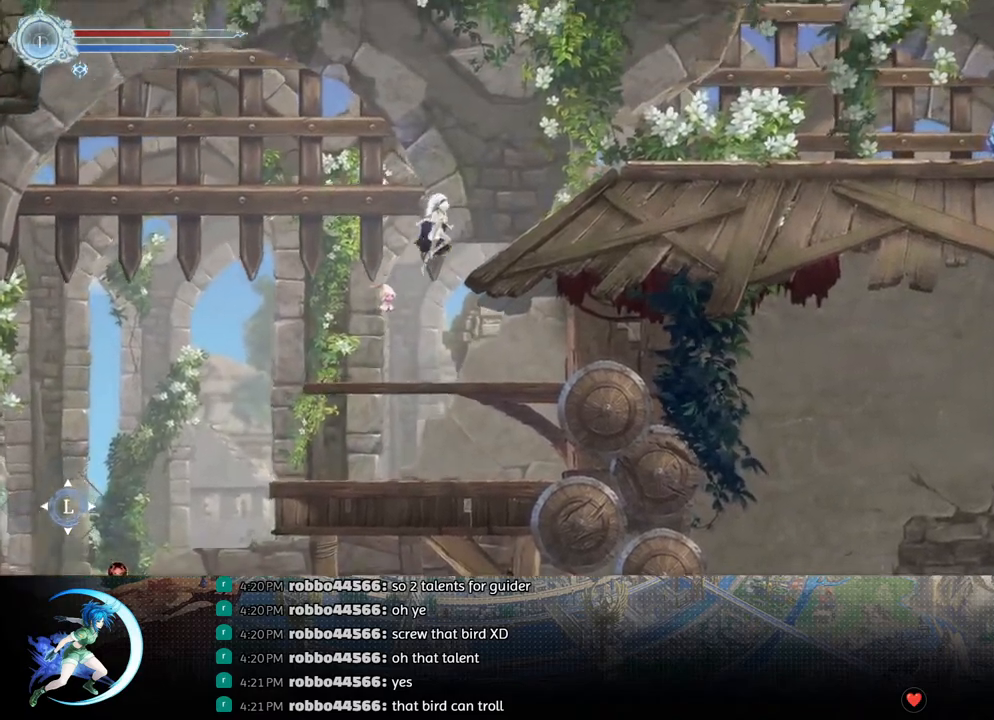
{"buttons": ["R1", "DPAD_RIGHT"], "left_stick": "center", "right_stick": "center", "events": [[33, "CROSS", "up"], [67, "R1", "down"], [217, "R1", "up"], [417, "R1", "down"]]}
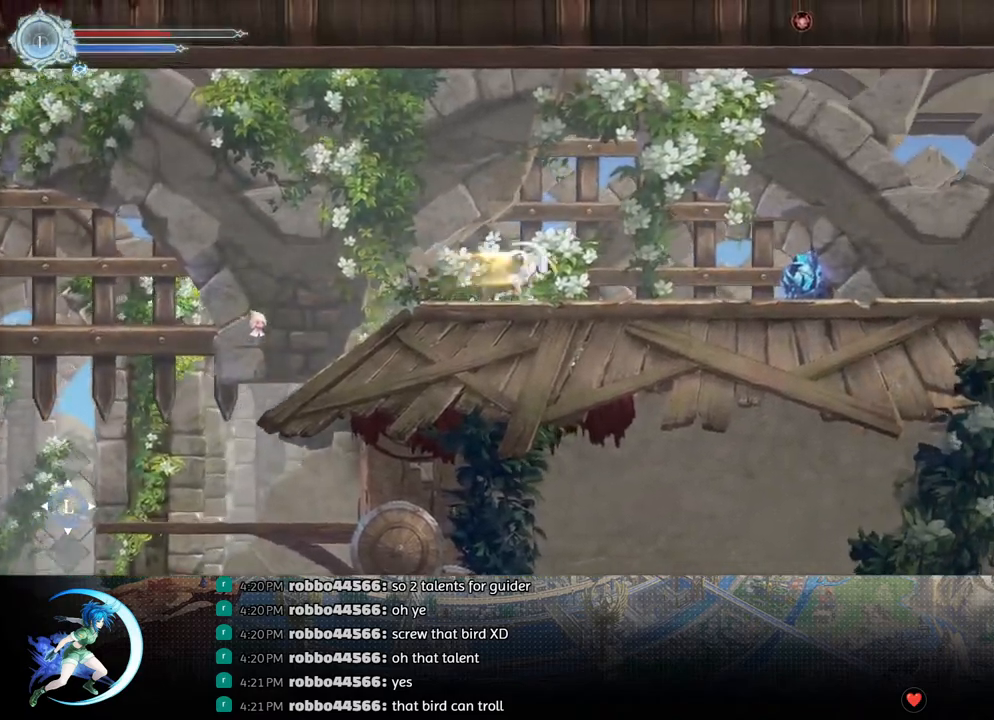
{"buttons": ["DPAD_RIGHT"], "left_stick": "center", "right_stick": "center", "events": [[33, "R1", "up"]]}
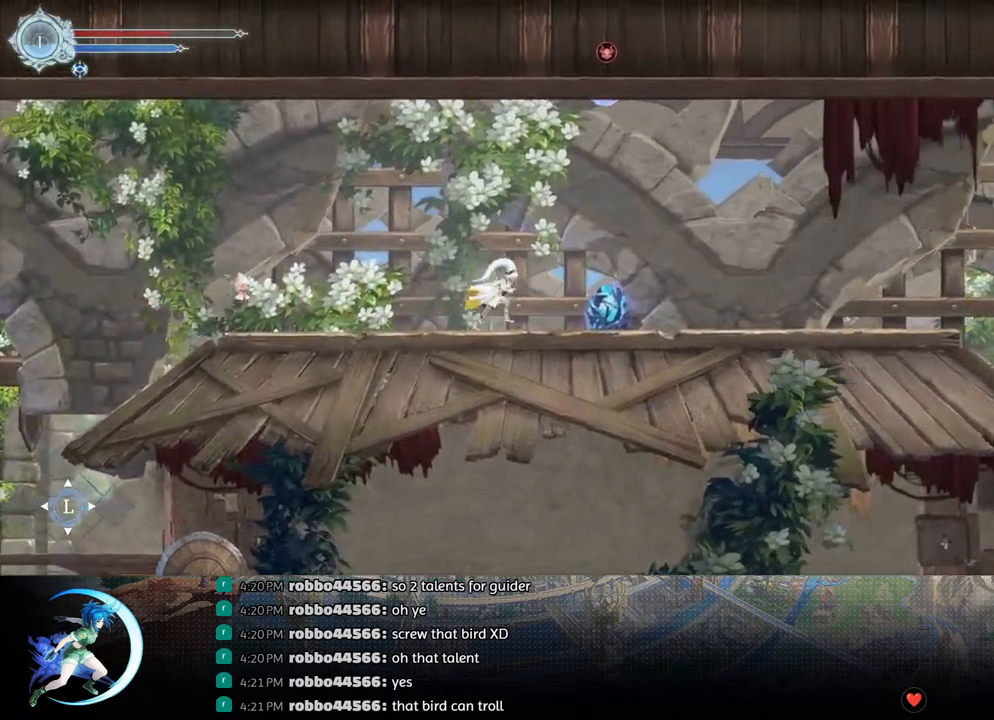
{"buttons": ["DPAD_DOWN"], "left_stick": "center", "right_stick": "center", "events": [[50, "DPAD_RIGHT", "up"], [83, "SQUARE", "down"], [200, "SQUARE", "up"], [250, "DPAD_DOWN", "down"], [300, "DPAD_DOWN", "up"], [333, "SQUARE", "down"], [450, "SQUARE", "up"], [467, "DPAD_DOWN", "down"]]}
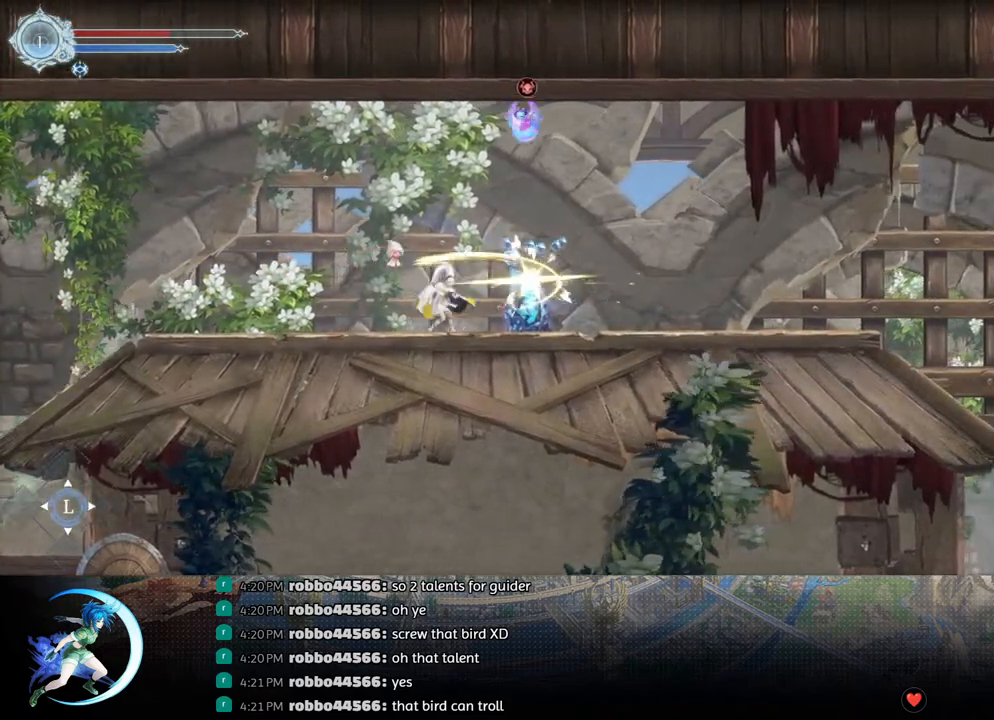
{"buttons": ["SQUARE"], "left_stick": "center", "right_stick": "center", "events": [[17, "DPAD_DOWN", "up"], [67, "SQUARE", "down"], [167, "SQUARE", "up"], [183, "DPAD_DOWN", "down"], [250, "DPAD_DOWN", "up"], [283, "SQUARE", "down"], [383, "SQUARE", "up"], [417, "DPAD_DOWN", "down"], [467, "DPAD_DOWN", "up"], [500, "SQUARE", "down"]]}
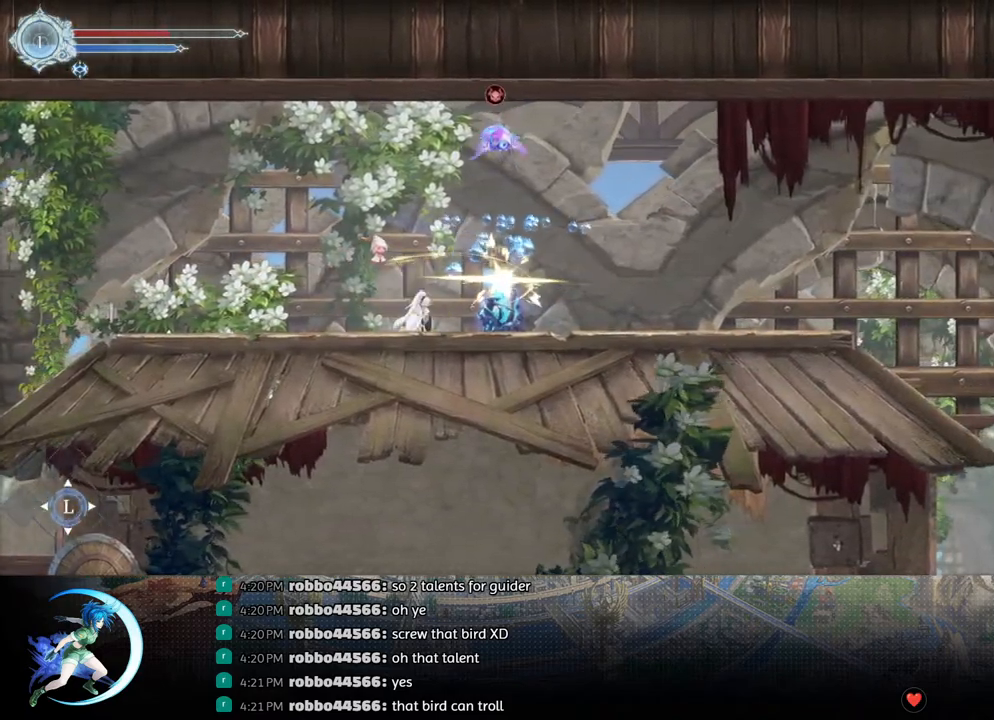
{"buttons": [], "left_stick": "center", "right_stick": "center", "events": [[117, "DPAD_DOWN", "down"], [117, "SQUARE", "up"], [167, "DPAD_DOWN", "up"], [217, "SQUARE", "down"], [333, "SQUARE", "up"], [350, "DPAD_DOWN", "down"], [400, "DPAD_DOWN", "up"]]}
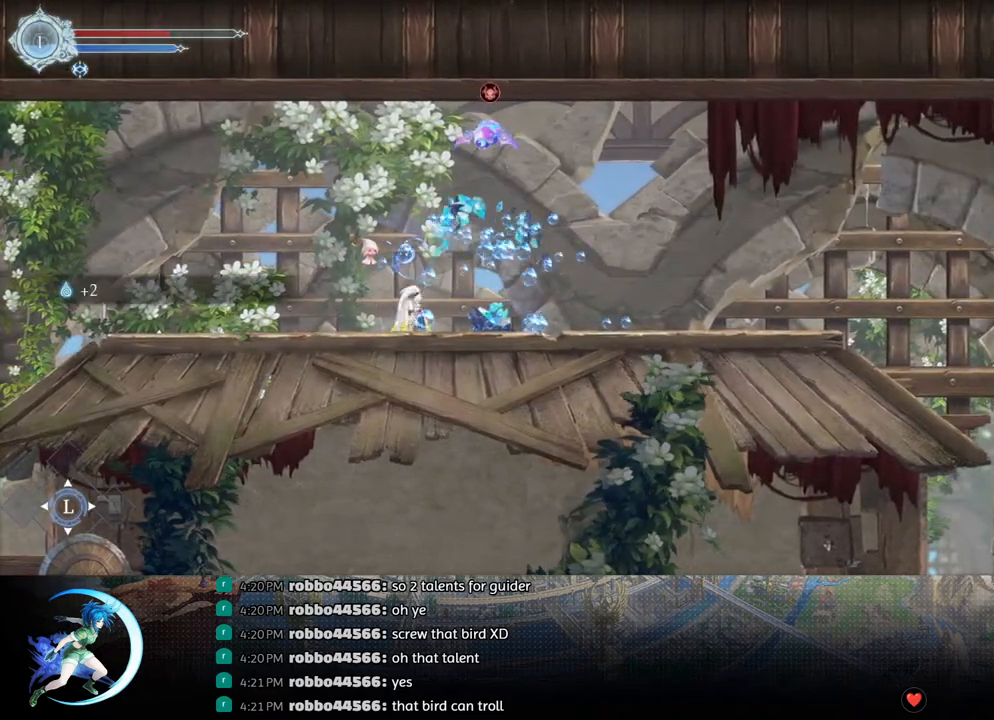
{"buttons": ["DPAD_RIGHT"], "left_stick": "center", "right_stick": "center", "events": [[250, "DPAD_LEFT", "down"], [367, "DPAD_LEFT", "up"], [467, "DPAD_RIGHT", "down"]]}
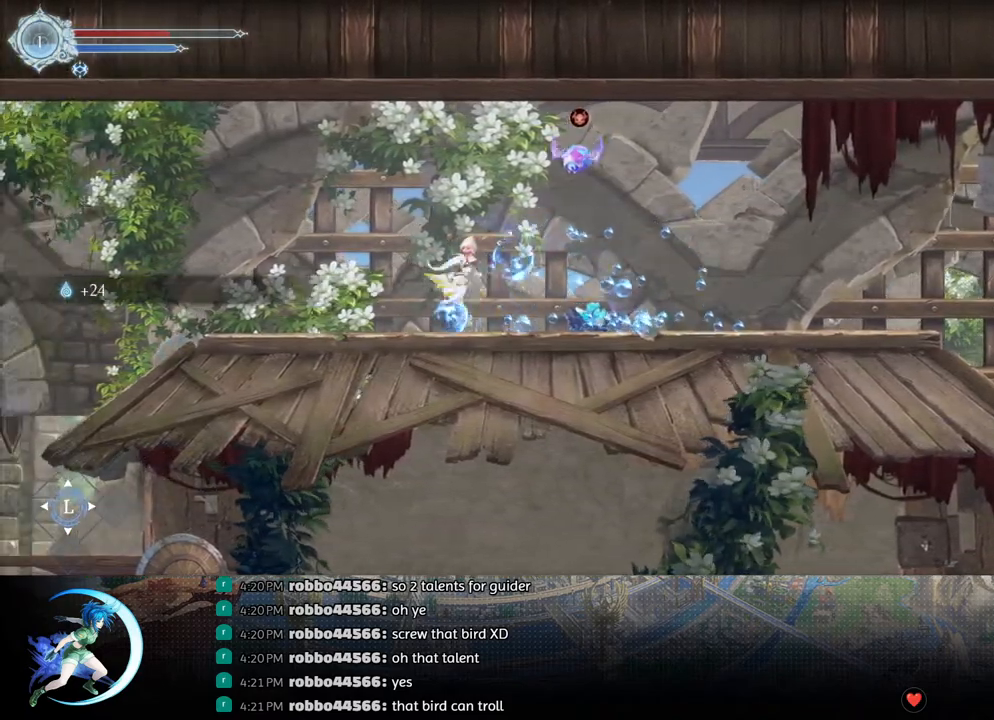
{"buttons": ["R1", "DPAD_RIGHT"], "left_stick": "center", "right_stick": "center", "events": [[50, "R1", "down"], [200, "R1", "up"], [383, "R1", "down"]]}
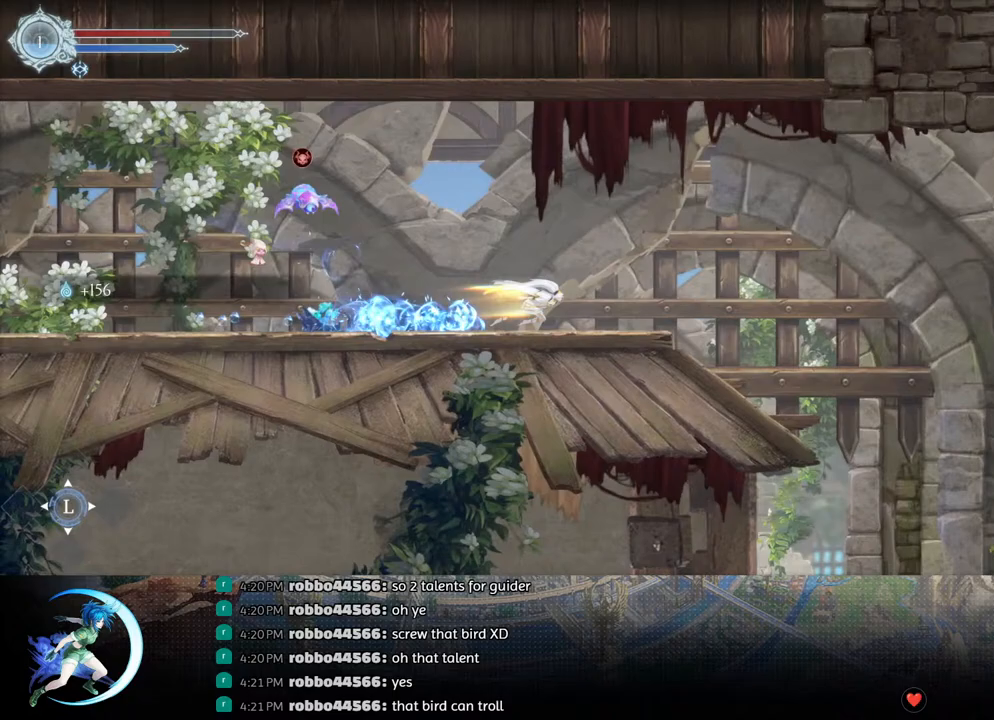
{"buttons": ["DPAD_RIGHT"], "left_stick": "center", "right_stick": "center", "events": [[50, "R1", "up"]]}
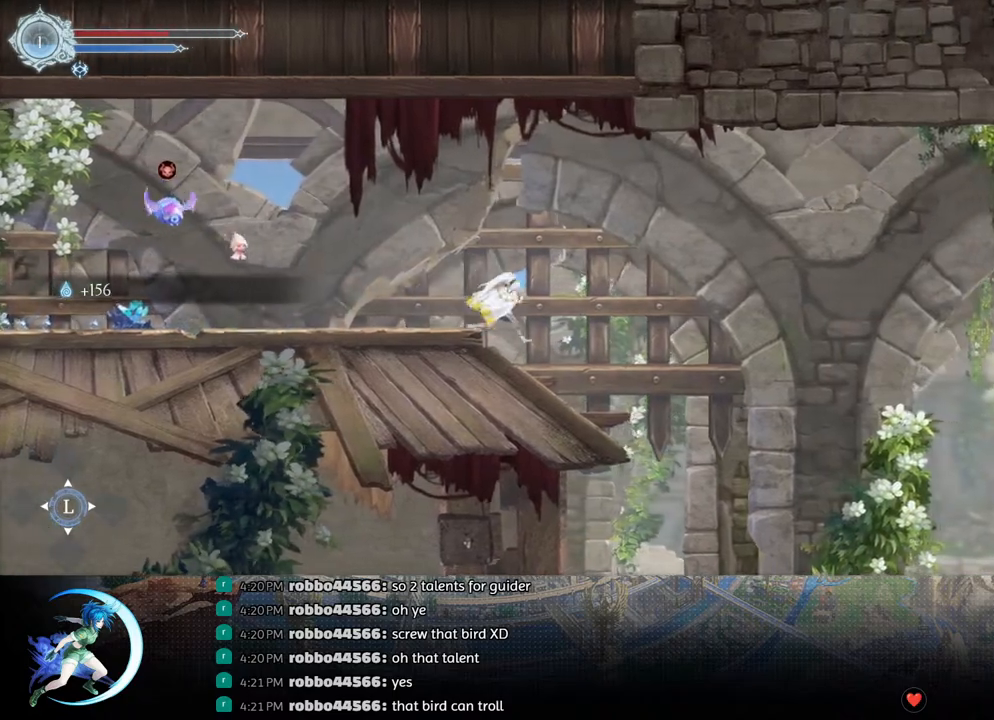
{"buttons": ["CROSS", "DPAD_RIGHT"], "left_stick": "center", "right_stick": "center", "events": [[217, "CROSS", "down"]]}
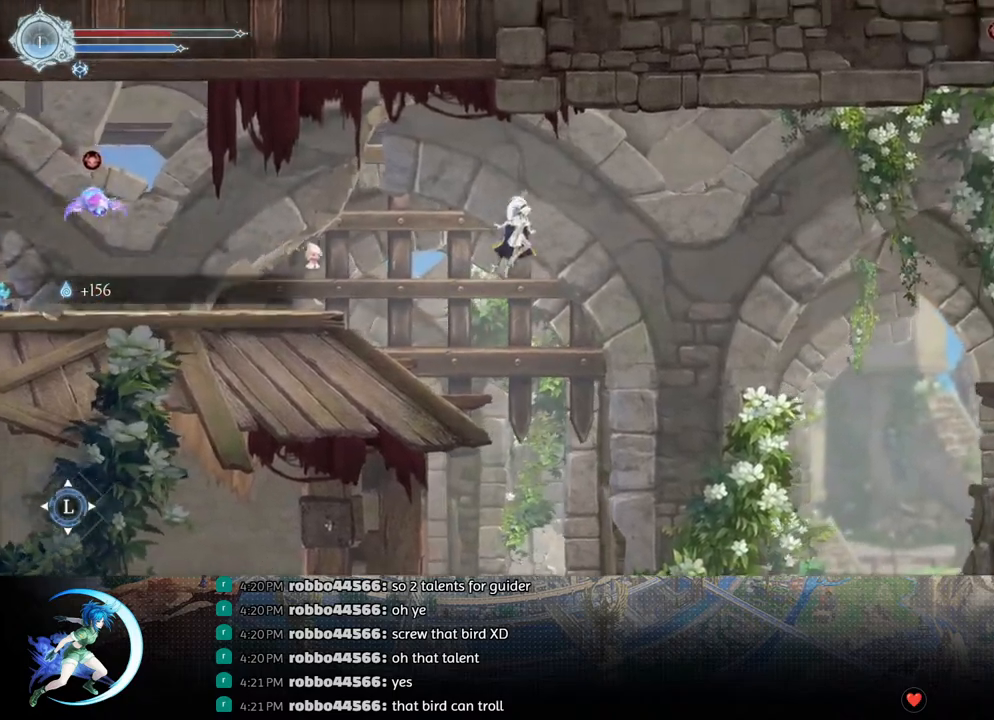
{"buttons": ["DPAD_RIGHT"], "left_stick": "center", "right_stick": "center", "events": [[133, "CROSS", "up"], [217, "SQUARE", "down"], [417, "SQUARE", "up"]]}
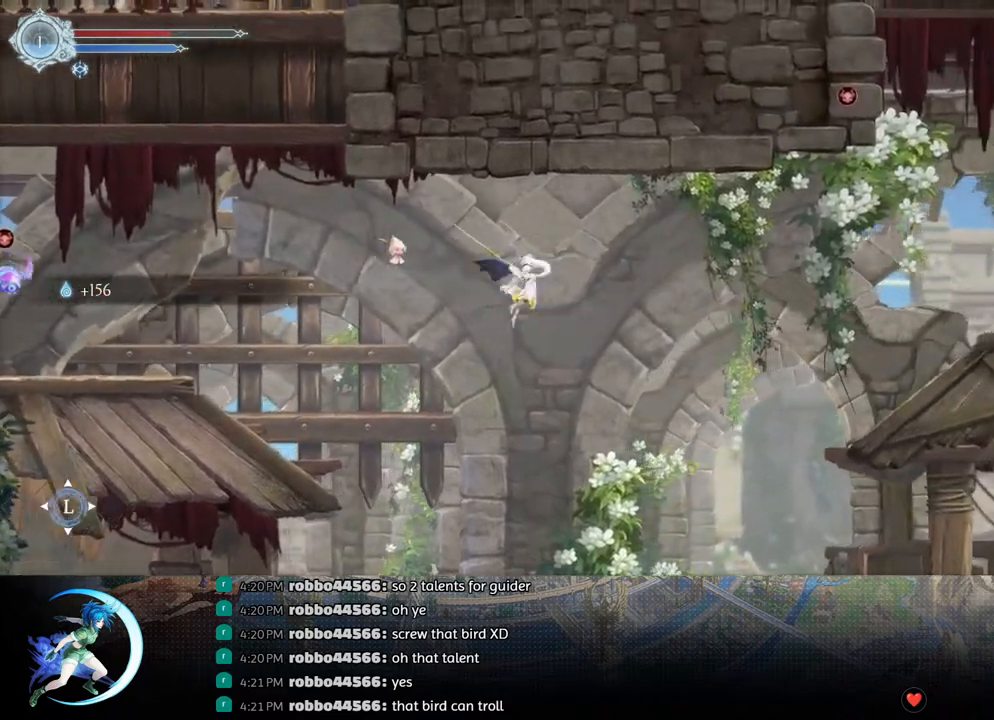
{"buttons": ["DPAD_RIGHT"], "left_stick": "center", "right_stick": "center", "events": [[17, "R1", "down"], [217, "R1", "up"]]}
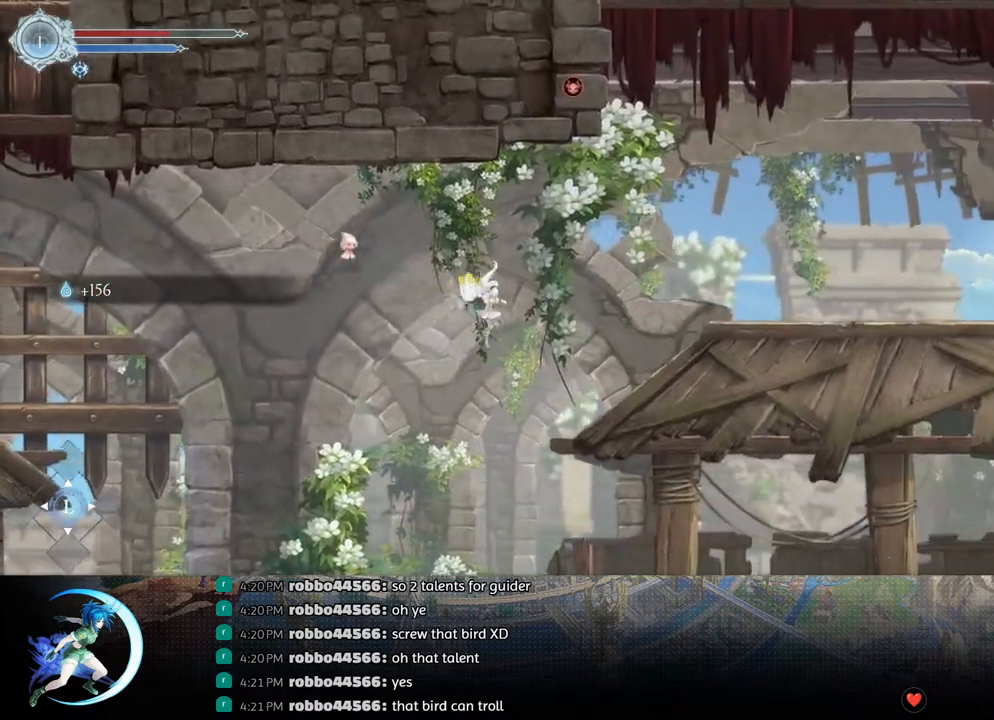
{"buttons": ["DPAD_RIGHT"], "left_stick": "center", "right_stick": "center", "events": [[17, "SQUARE", "down"], [183, "SQUARE", "up"]]}
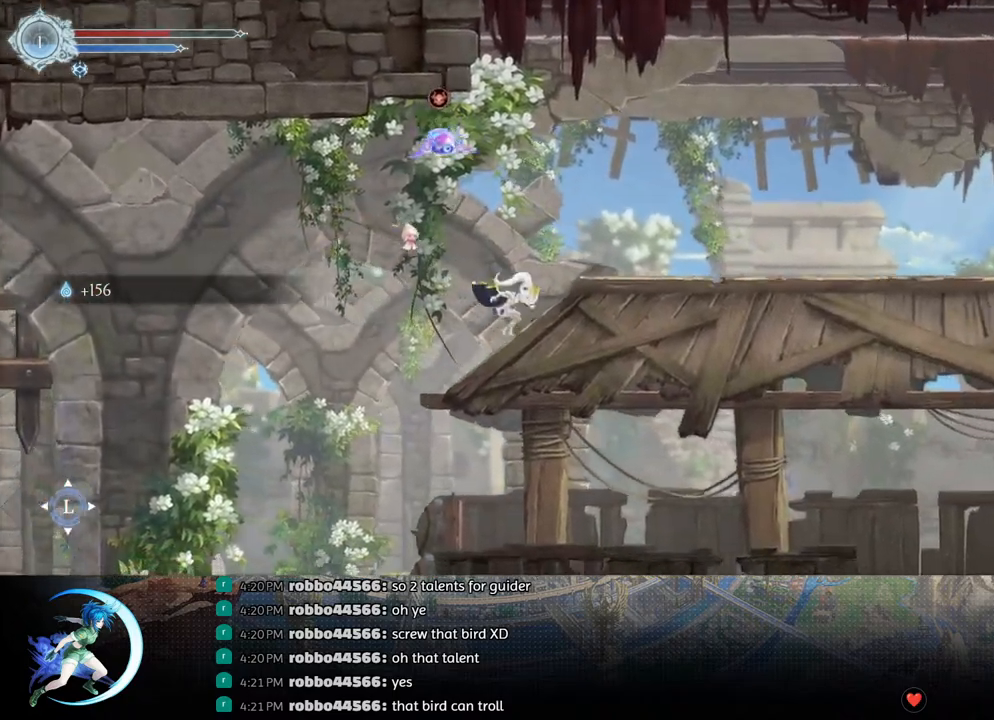
{"buttons": ["DPAD_RIGHT"], "left_stick": "center", "right_stick": "center", "events": [[33, "R1", "down"], [183, "R1", "up"], [300, "R1", "down"], [450, "R1", "up"]]}
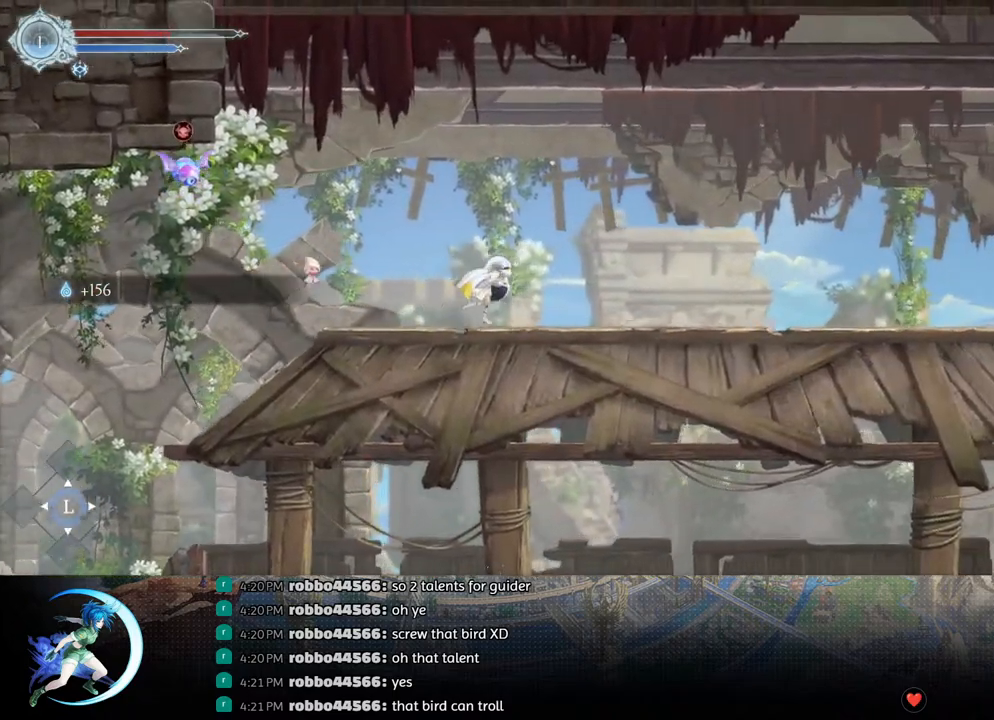
{"buttons": ["R1", "DPAD_RIGHT"], "left_stick": "center", "right_stick": "center", "events": [[100, "R1", "down"], [267, "R1", "up"], [433, "R1", "down"]]}
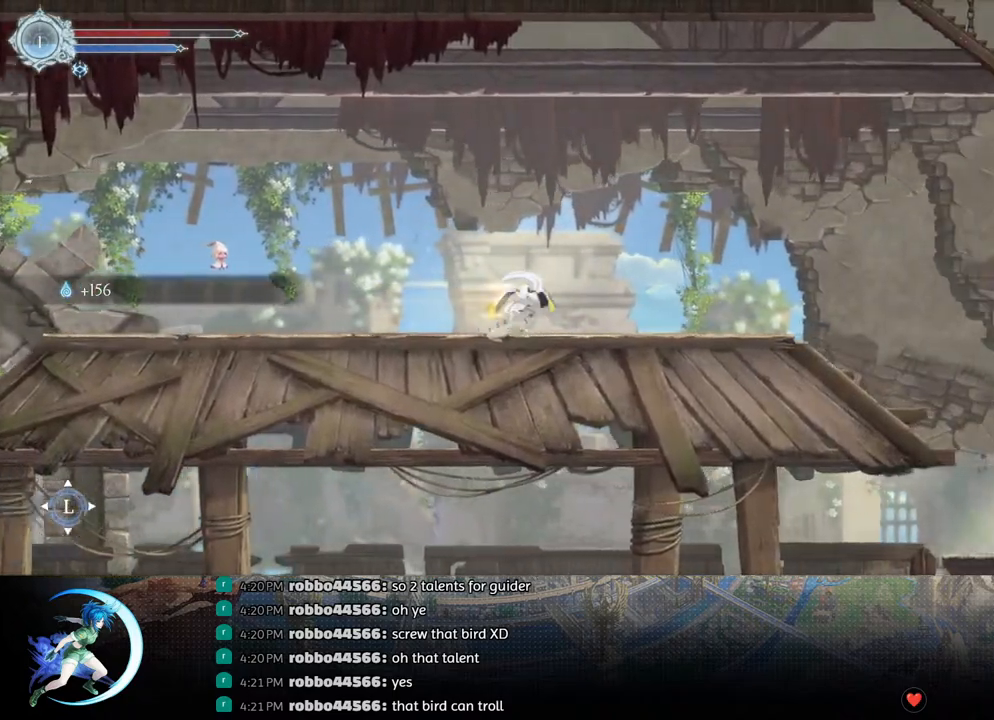
{"buttons": ["DPAD_RIGHT"], "left_stick": "center", "right_stick": "center", "events": [[83, "R1", "up"]]}
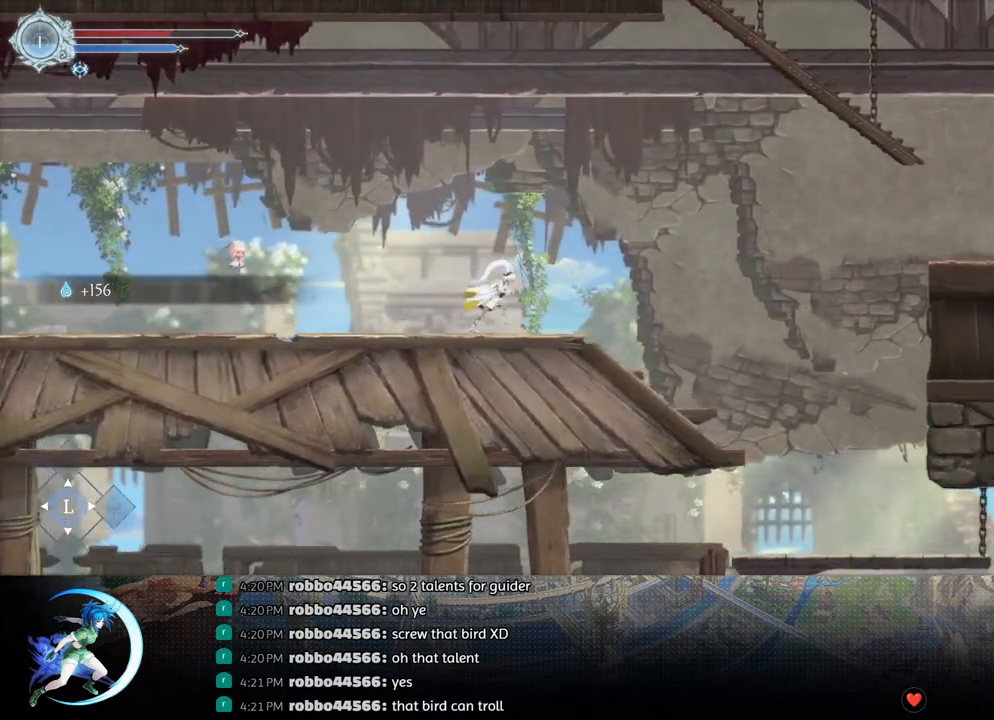
{"buttons": ["DPAD_RIGHT"], "left_stick": "center", "right_stick": "center", "events": [[233, "CROSS", "down"], [433, "CROSS", "up"]]}
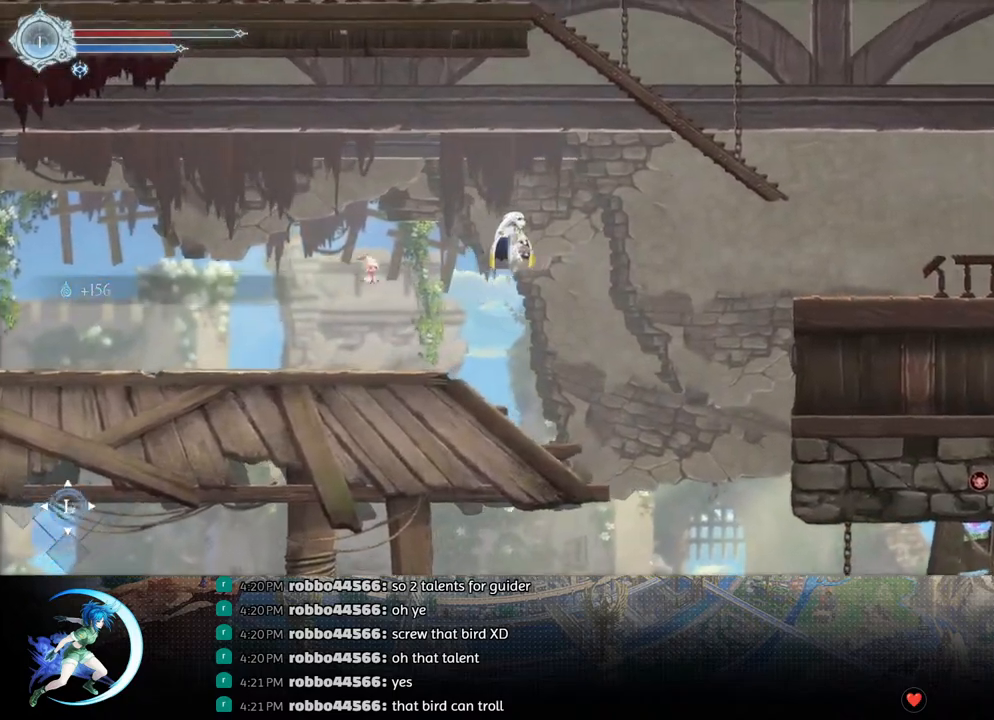
{"buttons": ["R1", "DPAD_RIGHT"], "left_stick": "center", "right_stick": "center", "events": [[17, "SQUARE", "down"], [150, "SQUARE", "up"], [283, "R1", "down"]]}
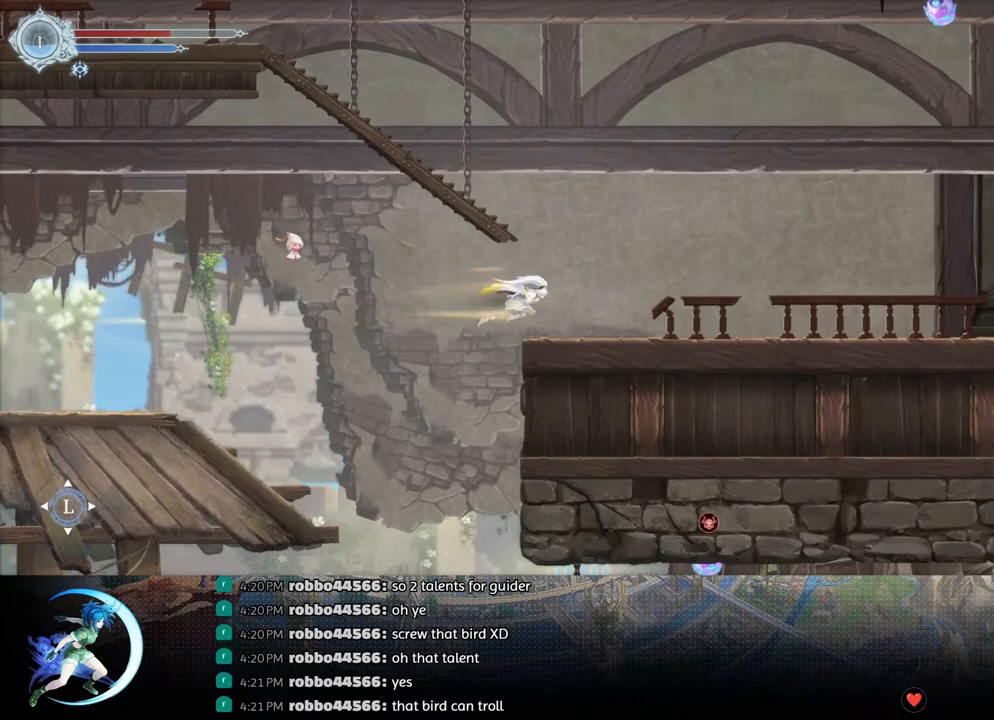
{"buttons": ["R1", "DPAD_RIGHT"], "left_stick": "center", "right_stick": "center", "events": [[17, "R1", "up"], [133, "SQUARE", "down"], [267, "SQUARE", "up"], [483, "R1", "down"]]}
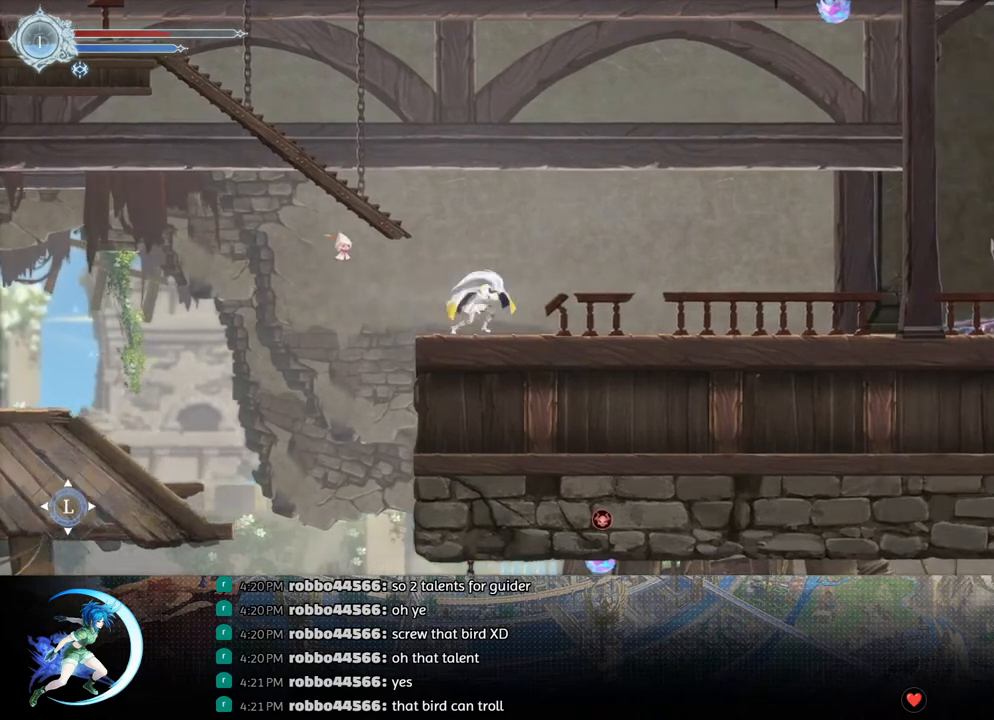
{"buttons": ["DPAD_RIGHT"], "left_stick": "center", "right_stick": "center", "events": [[117, "R1", "up"], [300, "R1", "down"], [450, "R1", "up"]]}
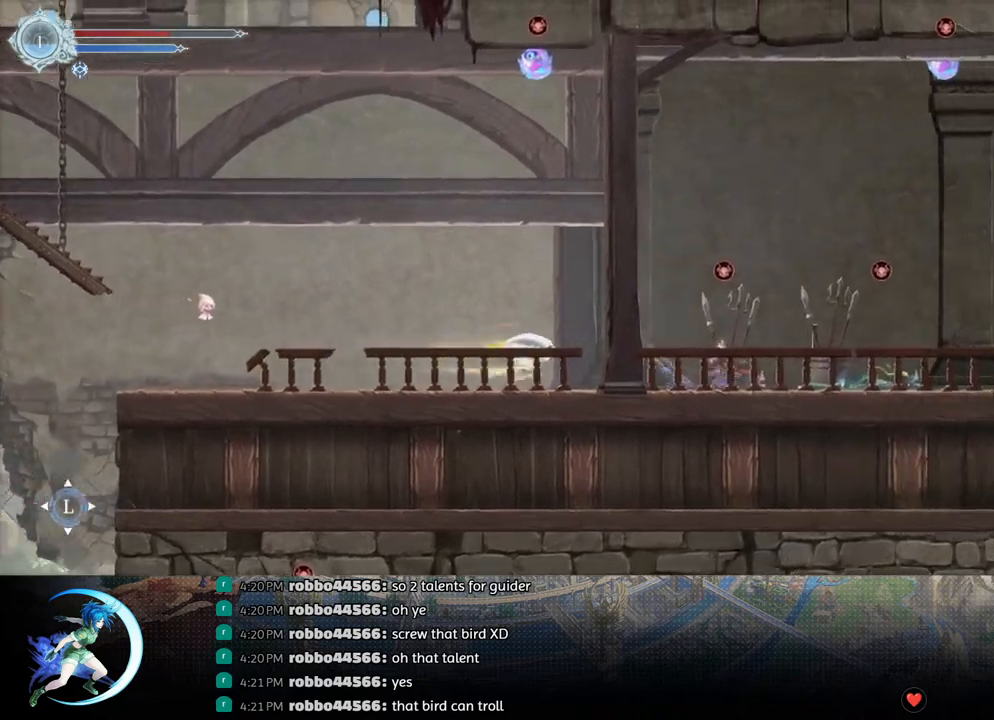
{"buttons": ["DPAD_RIGHT"], "left_stick": "center", "right_stick": "center", "events": [[167, "CROSS", "down"], [467, "CROSS", "up"]]}